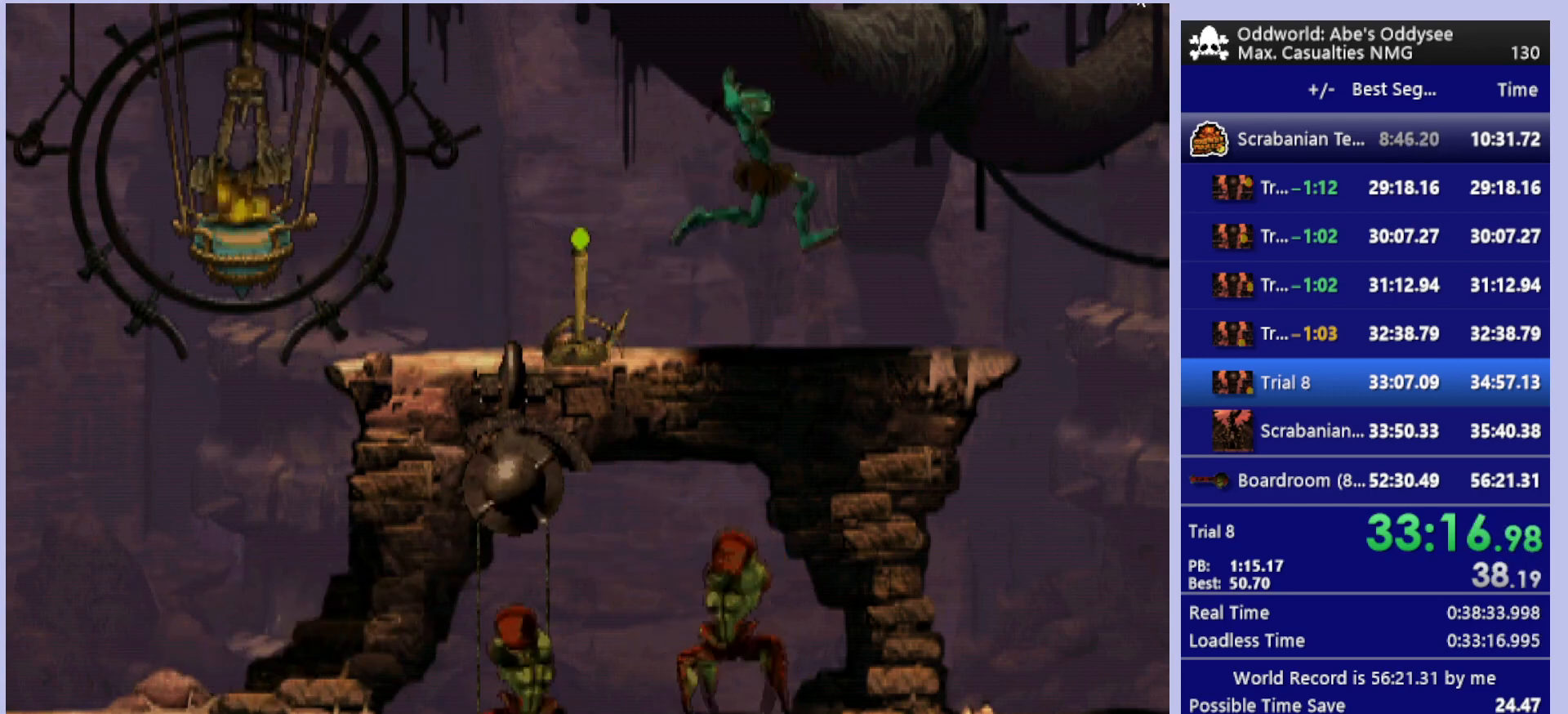
Gameplay with a controller (PlayStation layout); each line is a JSON object with the inputs held at the frame after it. "events" lists button and stick changes between this image and that frame as [ms after this image, input, new state], when the widget could be followed in between. Not read: right_stick.
{"buttons": ["R1", "DPAD_RIGHT"], "left_stick": "center", "events": [[33, "TRIANGLE", "up"]]}
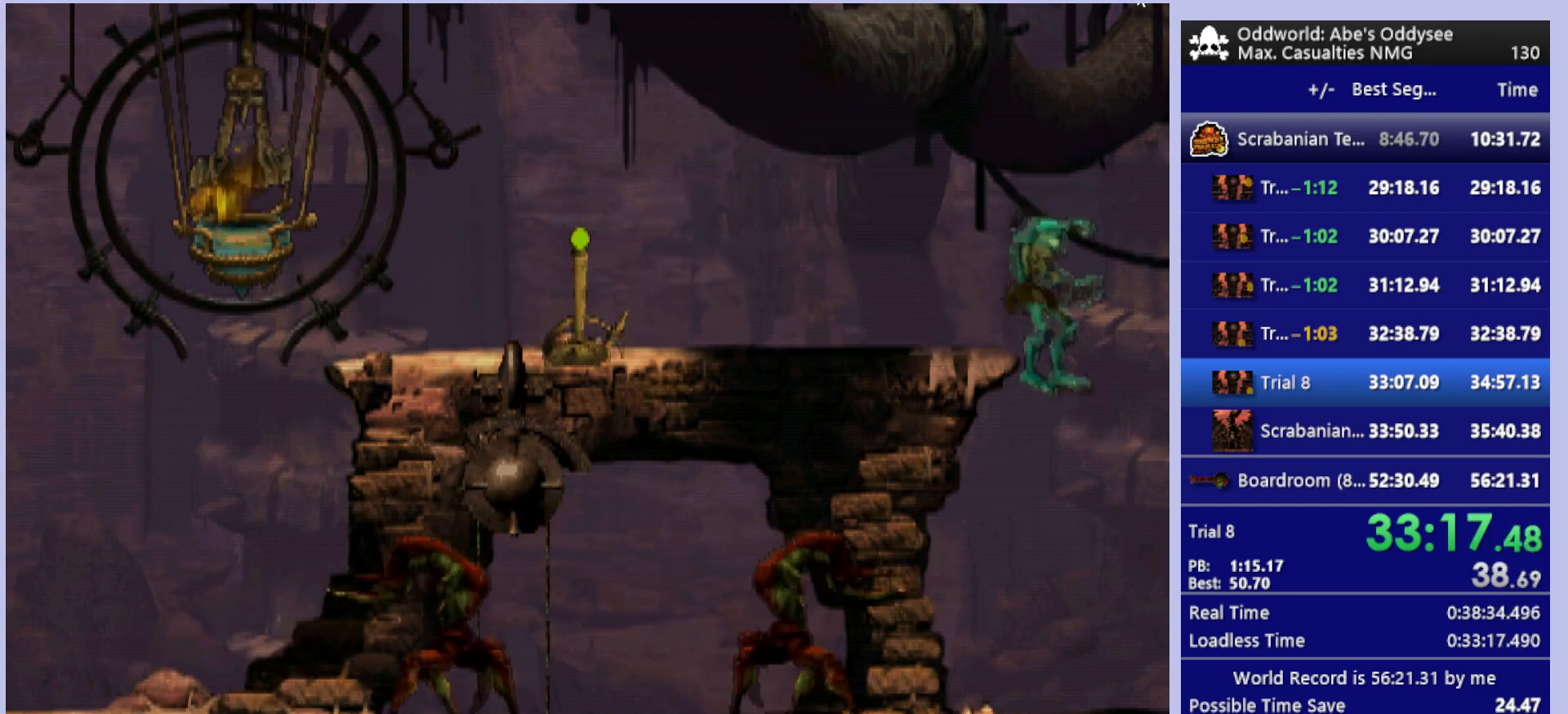
{"buttons": ["R1", "DPAD_RIGHT"], "left_stick": "center", "events": []}
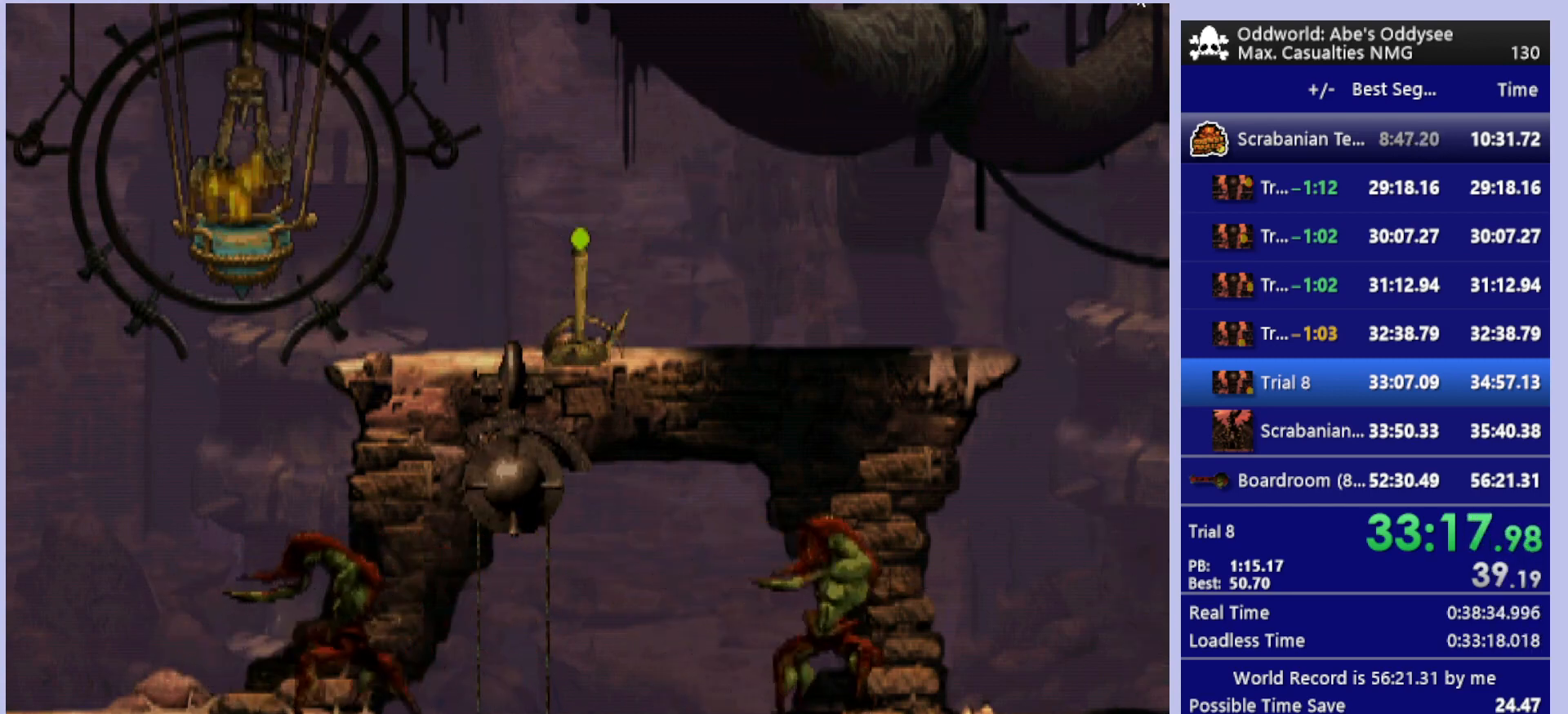
{"buttons": ["R1", "DPAD_RIGHT"], "left_stick": "center", "events": []}
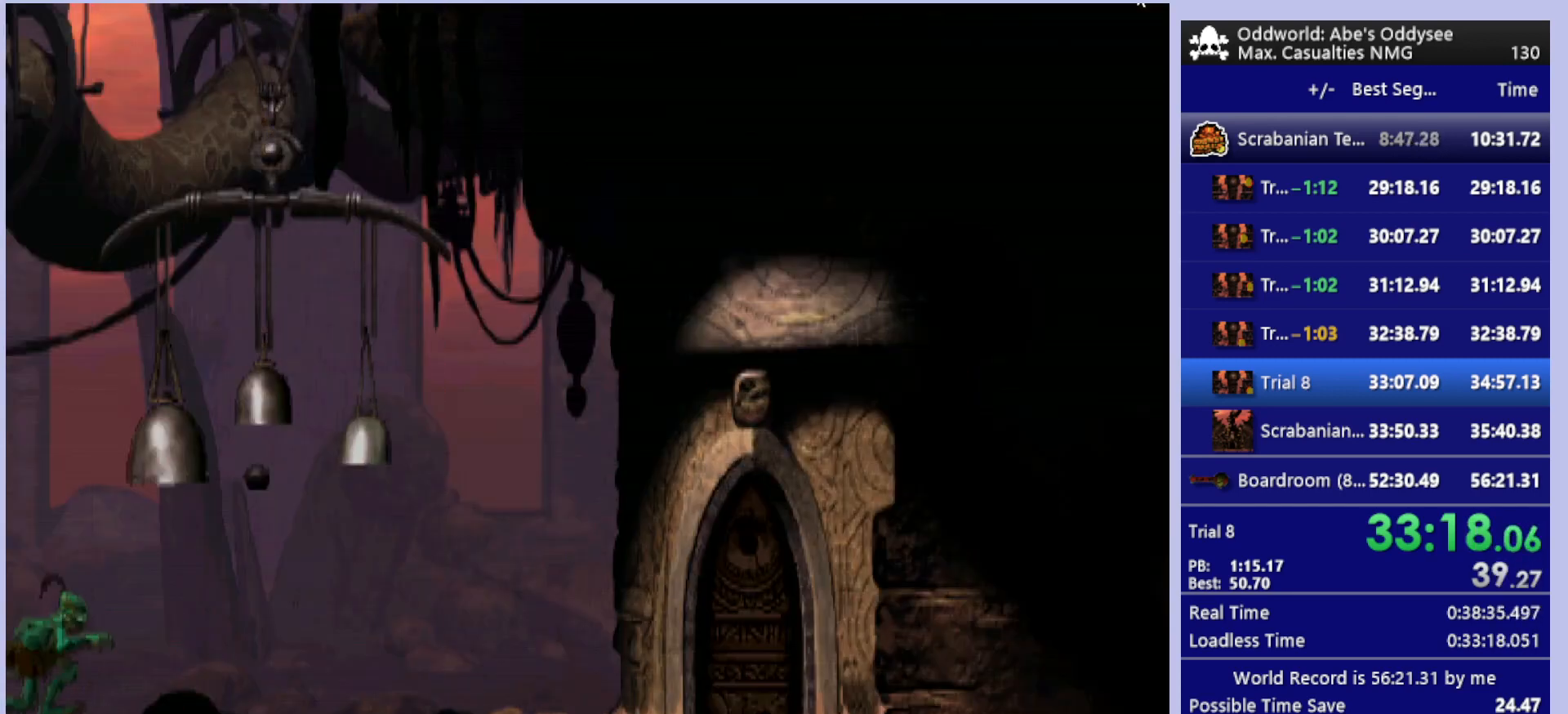
{"buttons": ["R1", "DPAD_RIGHT"], "left_stick": "center", "events": [[33, "CROSS", "down"], [167, "CROSS", "up"]]}
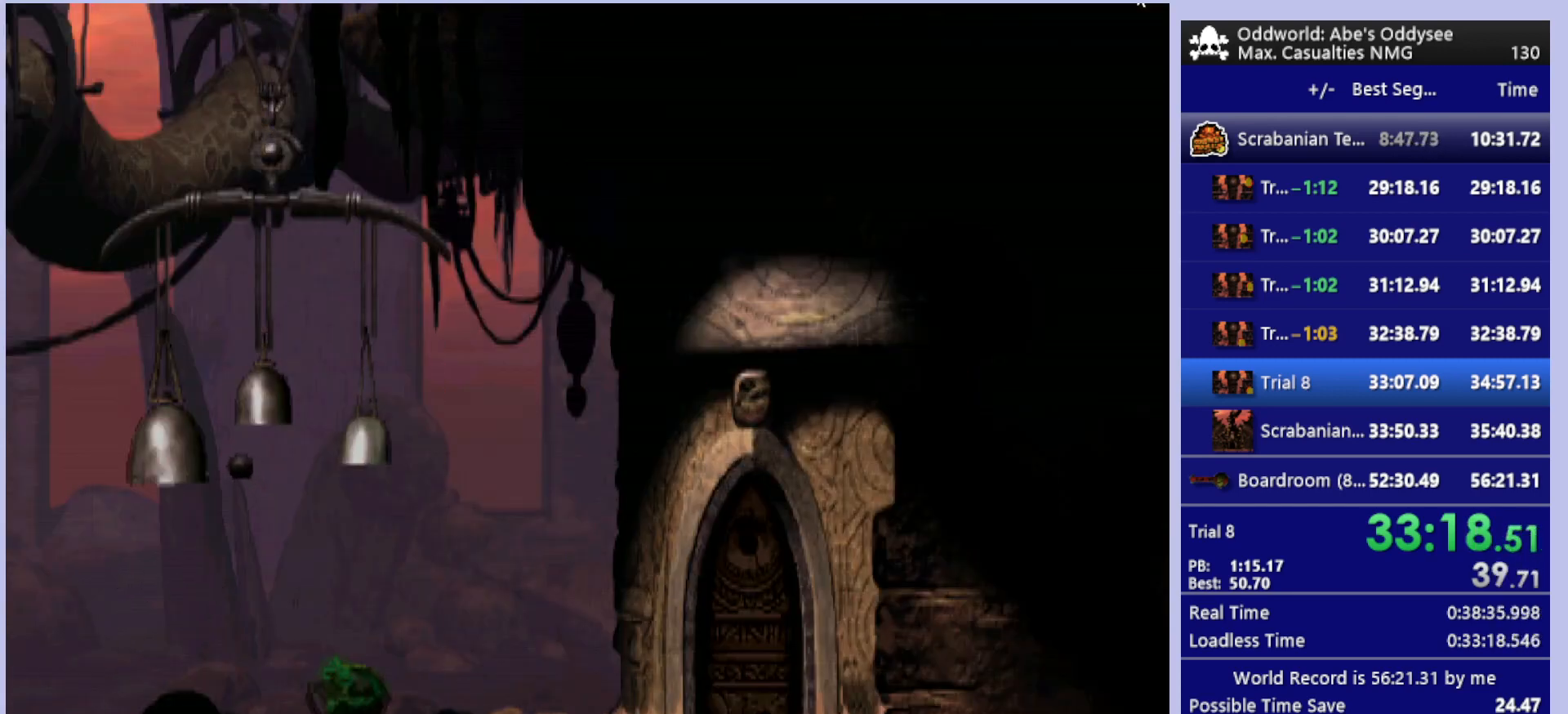
{"buttons": ["DPAD_RIGHT"], "left_stick": "center", "events": [[400, "R1", "up"]]}
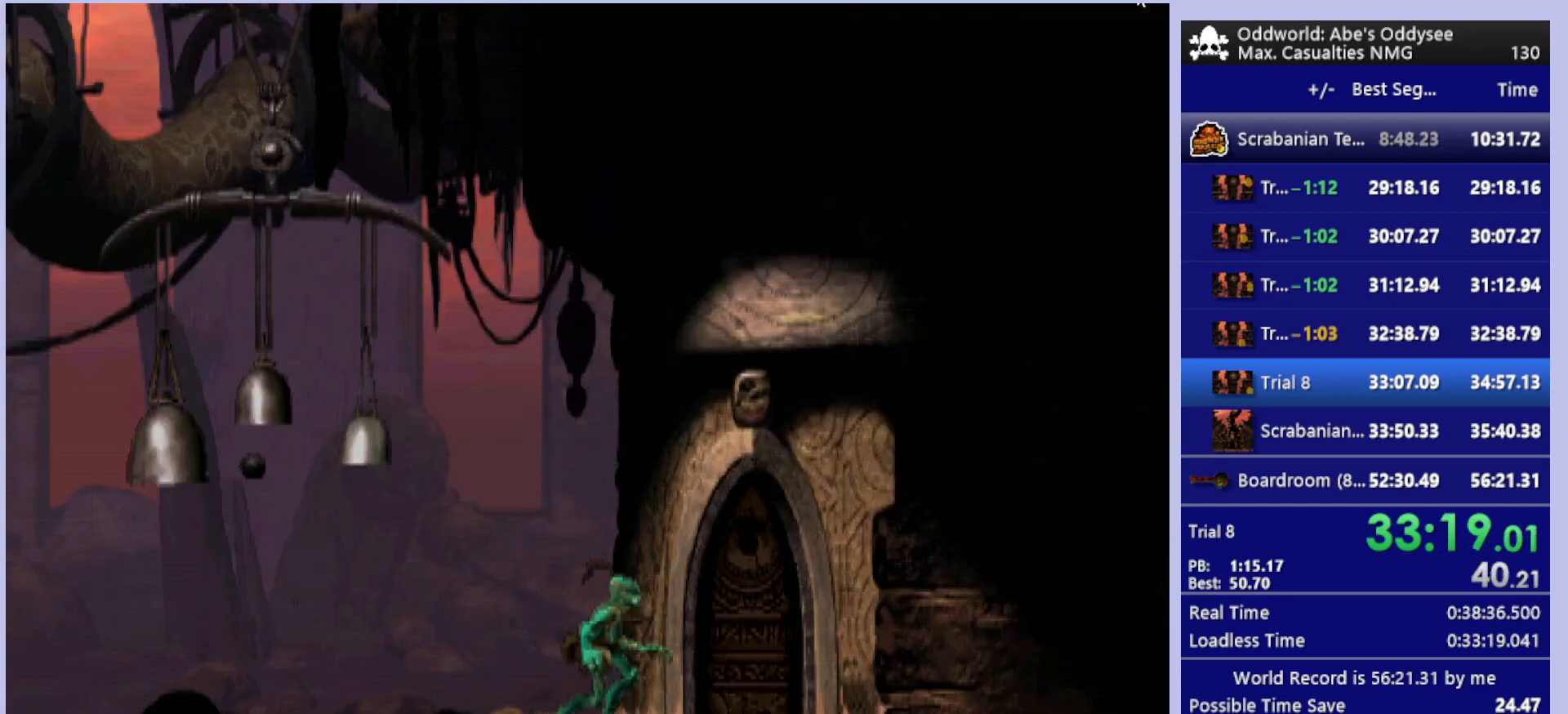
{"buttons": ["L1", "R1"], "left_stick": "center", "events": [[200, "DPAD_RIGHT", "up"], [467, "L1", "down"], [467, "R1", "down"]]}
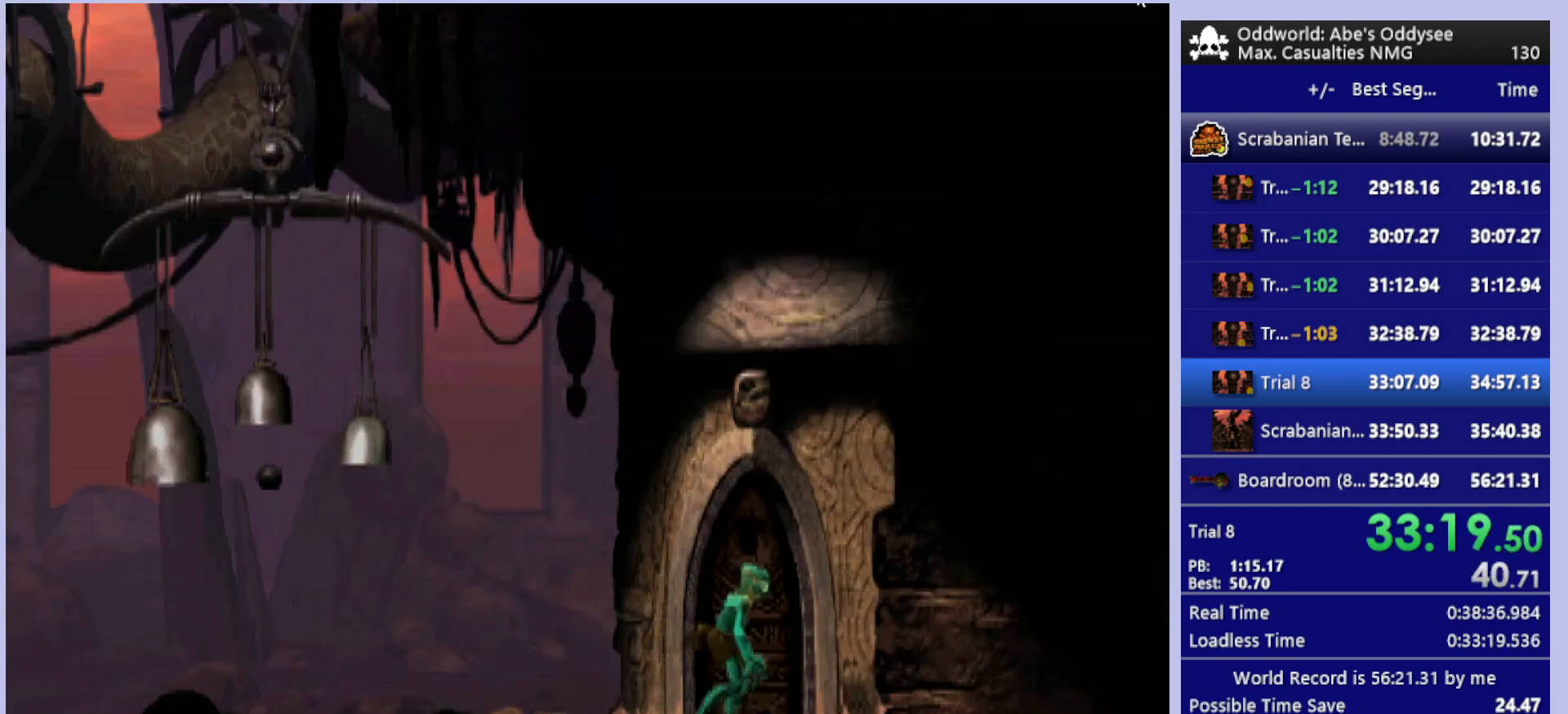
{"buttons": ["L1", "R1"], "left_stick": "center", "events": []}
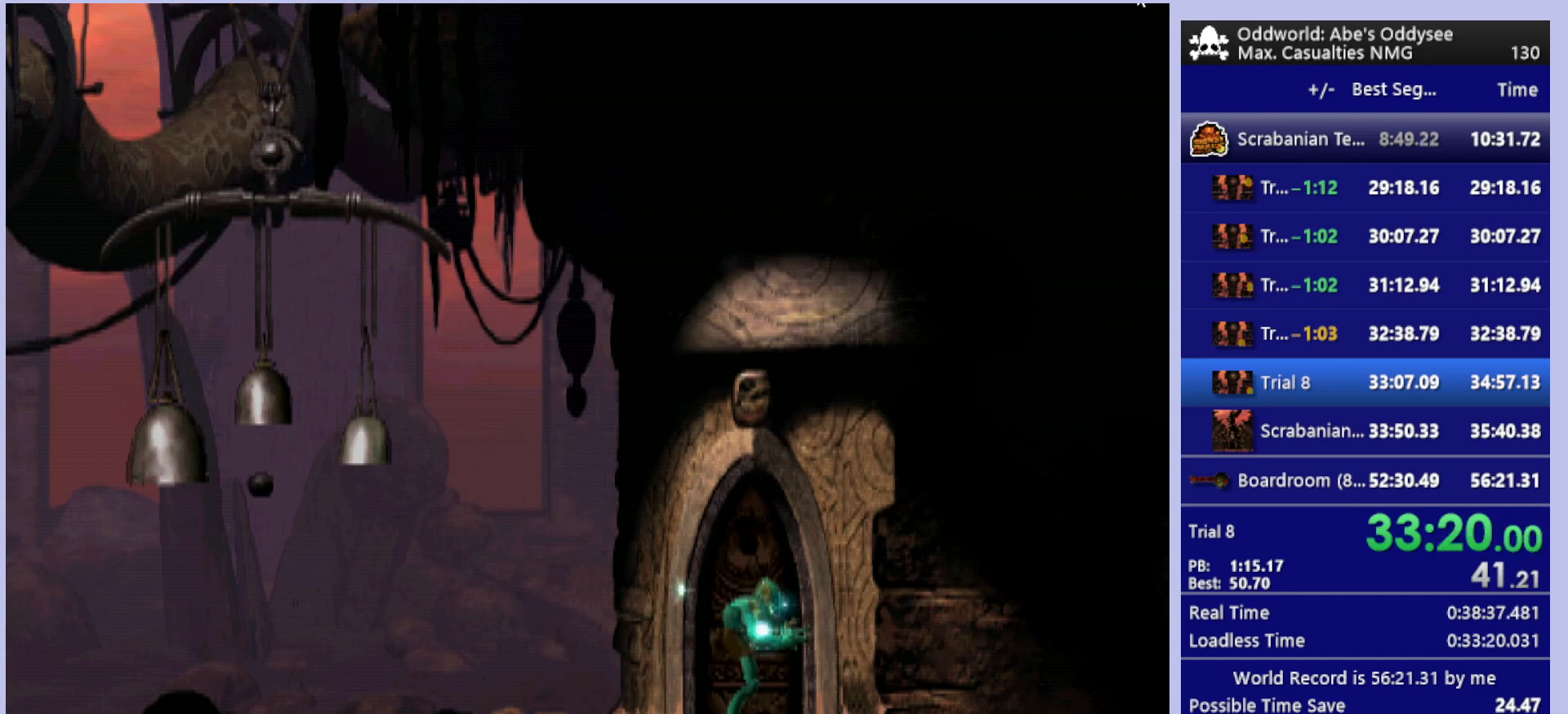
{"buttons": ["L1", "R1"], "left_stick": "center", "events": []}
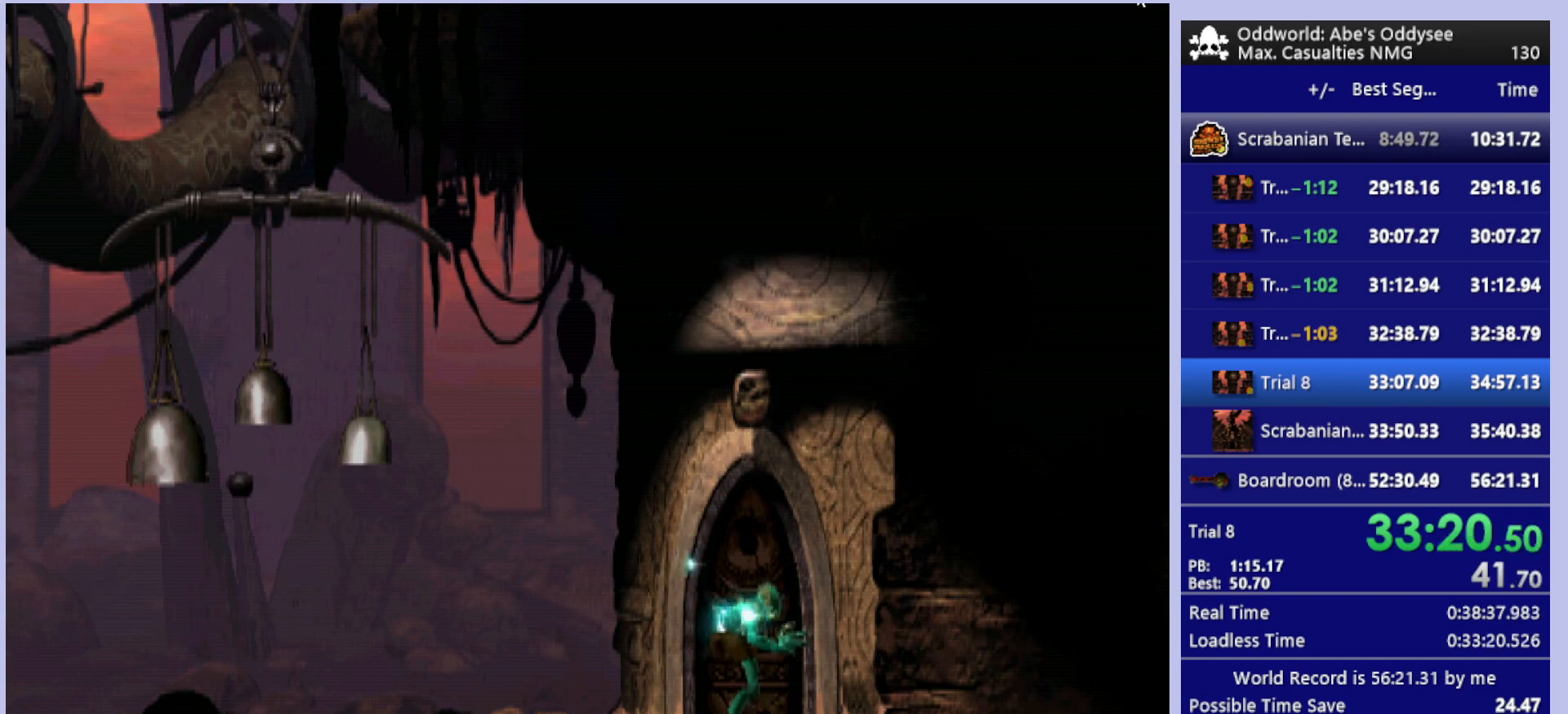
{"buttons": ["L1", "R1"], "left_stick": "center", "events": []}
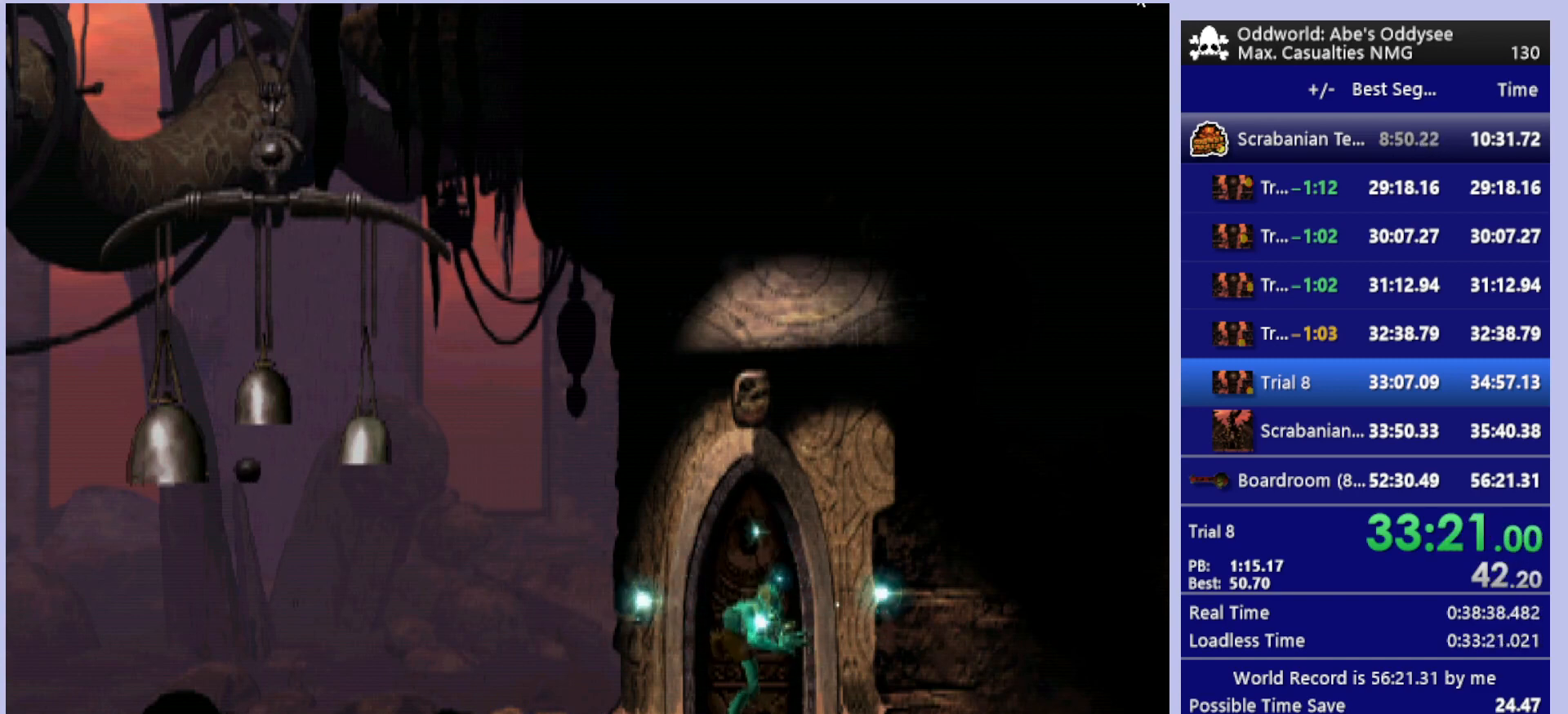
{"buttons": ["L1", "R1"], "left_stick": "center", "events": []}
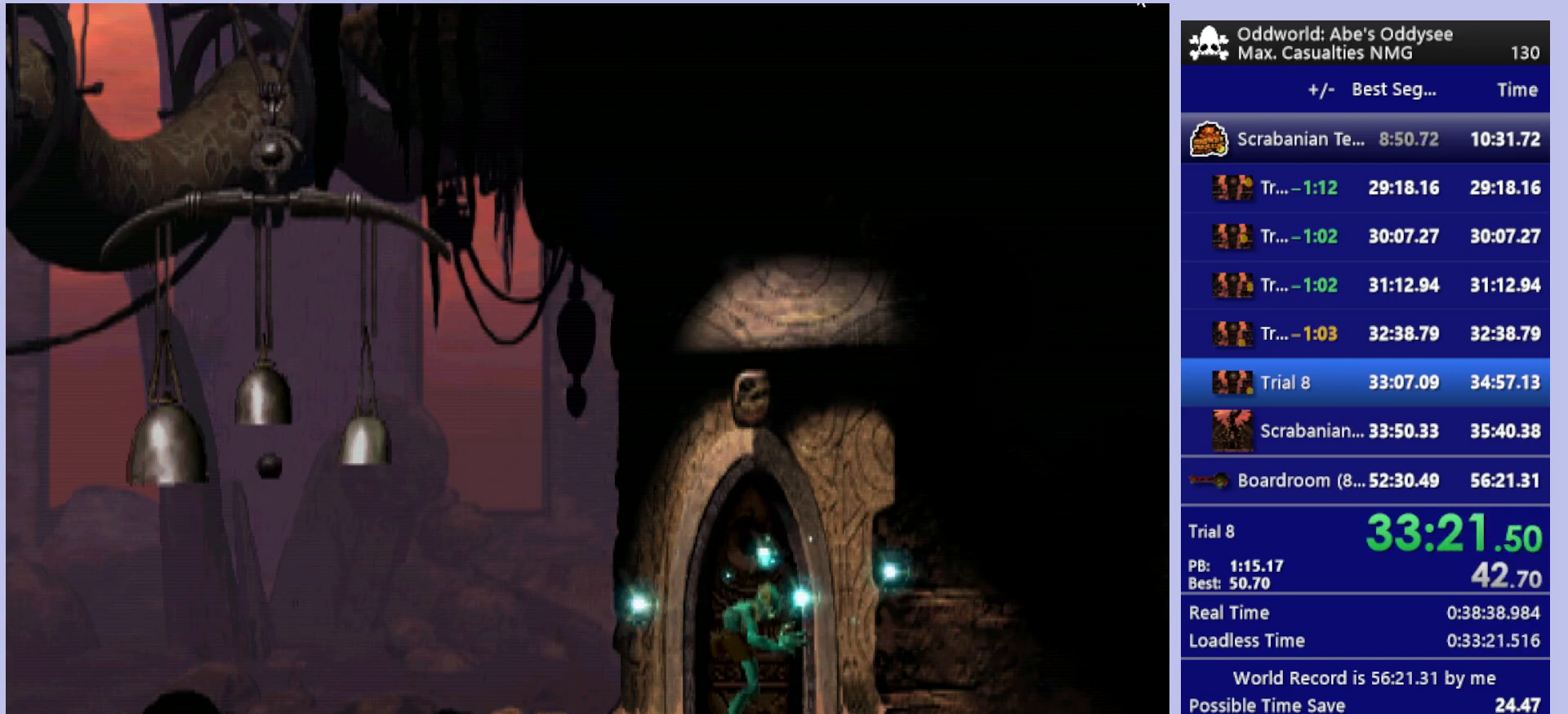
{"buttons": ["L1", "R1"], "left_stick": "center", "events": []}
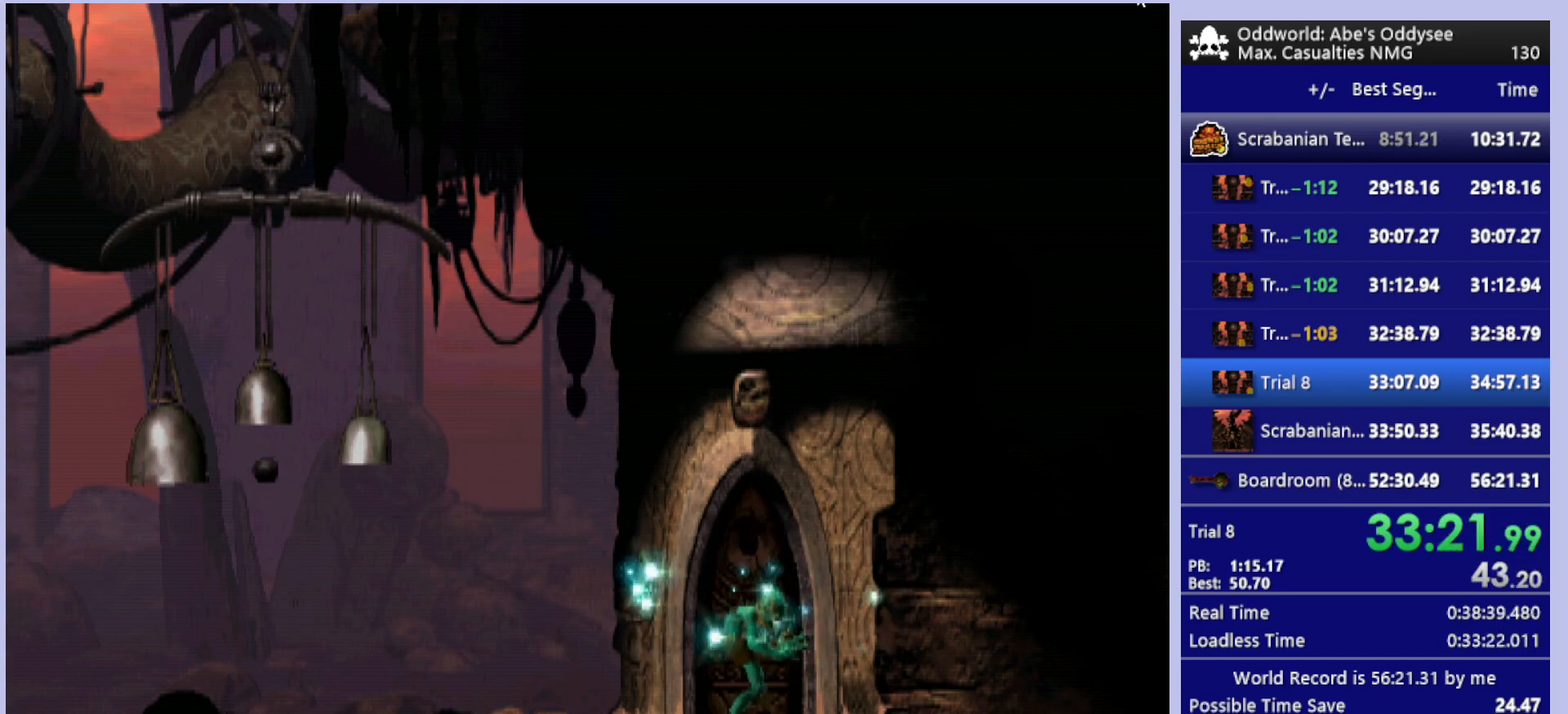
{"buttons": ["L1", "R1"], "left_stick": "center", "events": []}
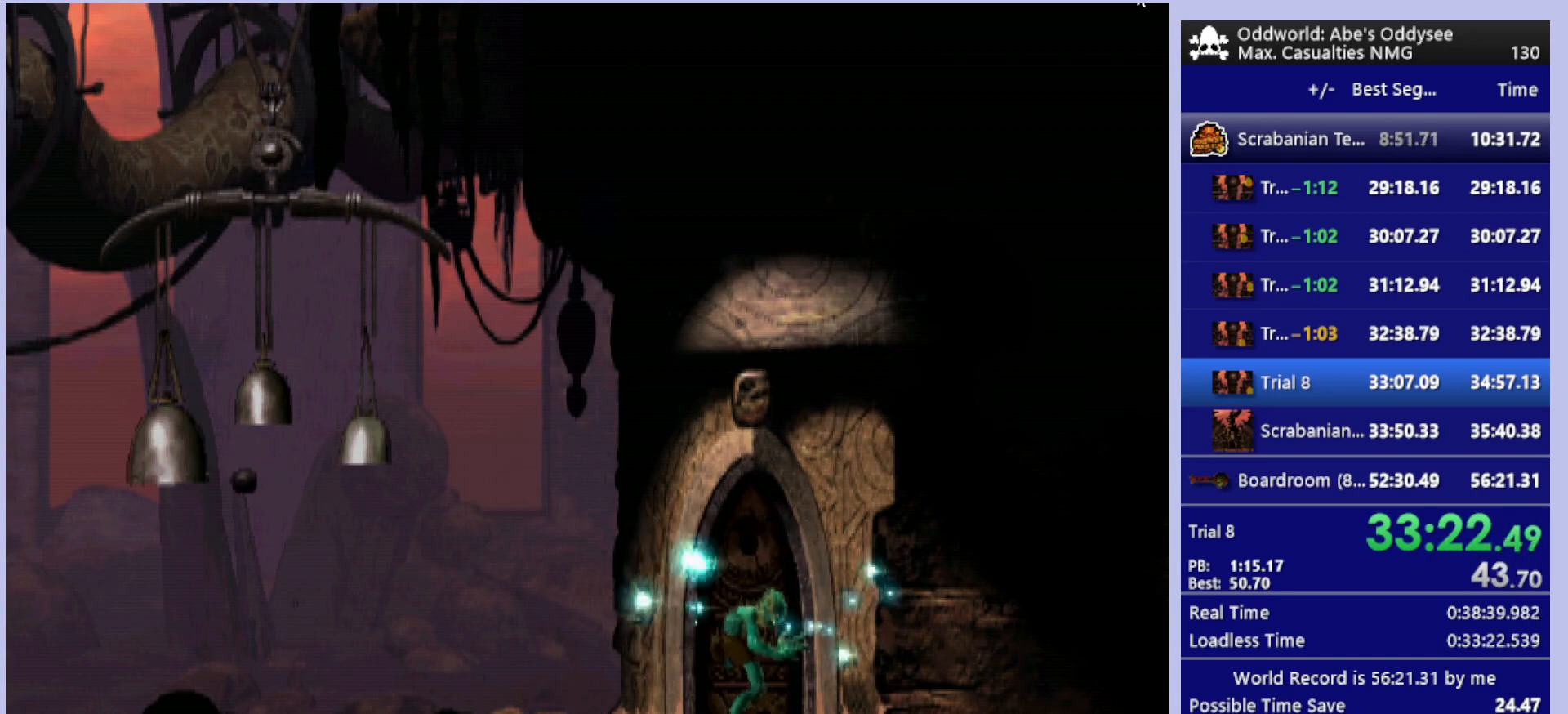
{"buttons": ["L1", "R1"], "left_stick": "center", "events": []}
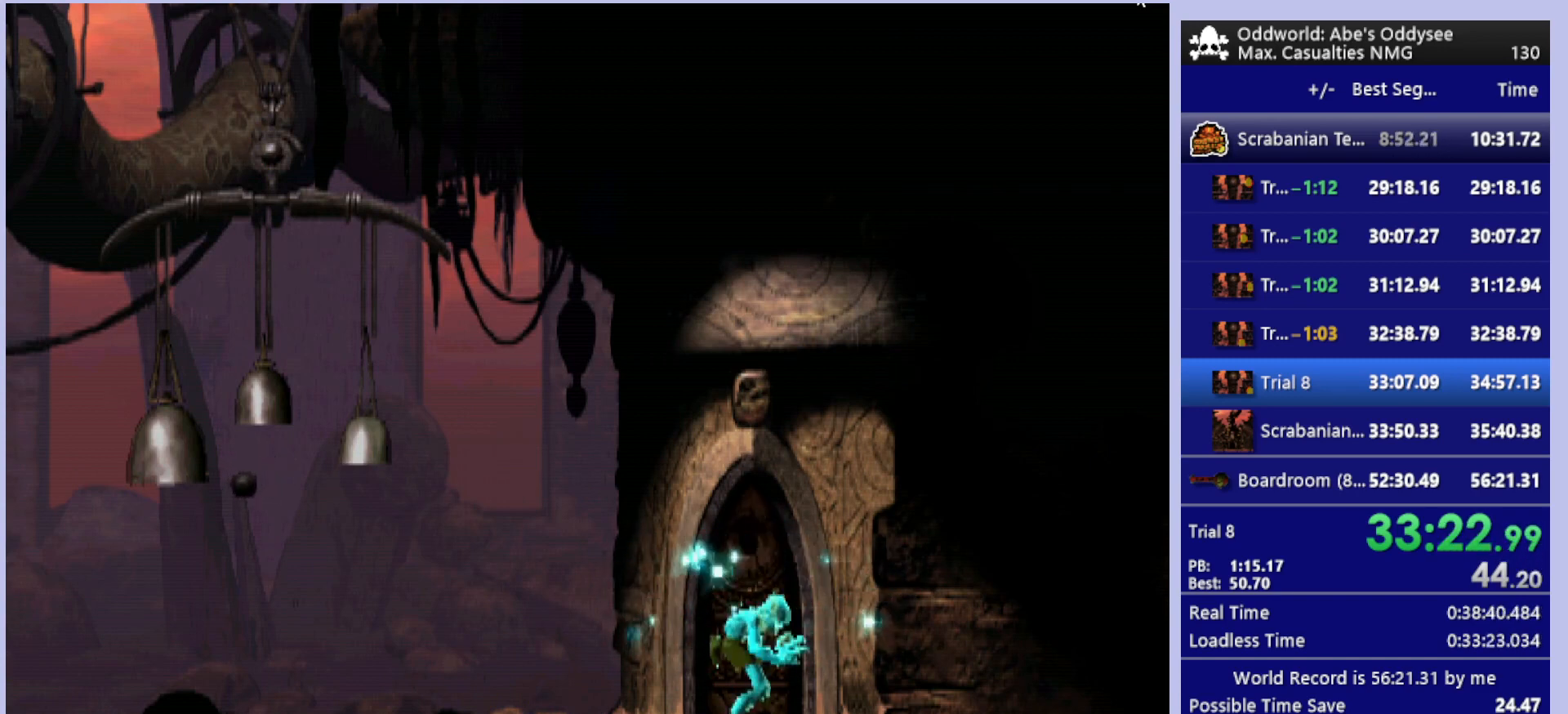
{"buttons": ["L1", "R1"], "left_stick": "center", "events": []}
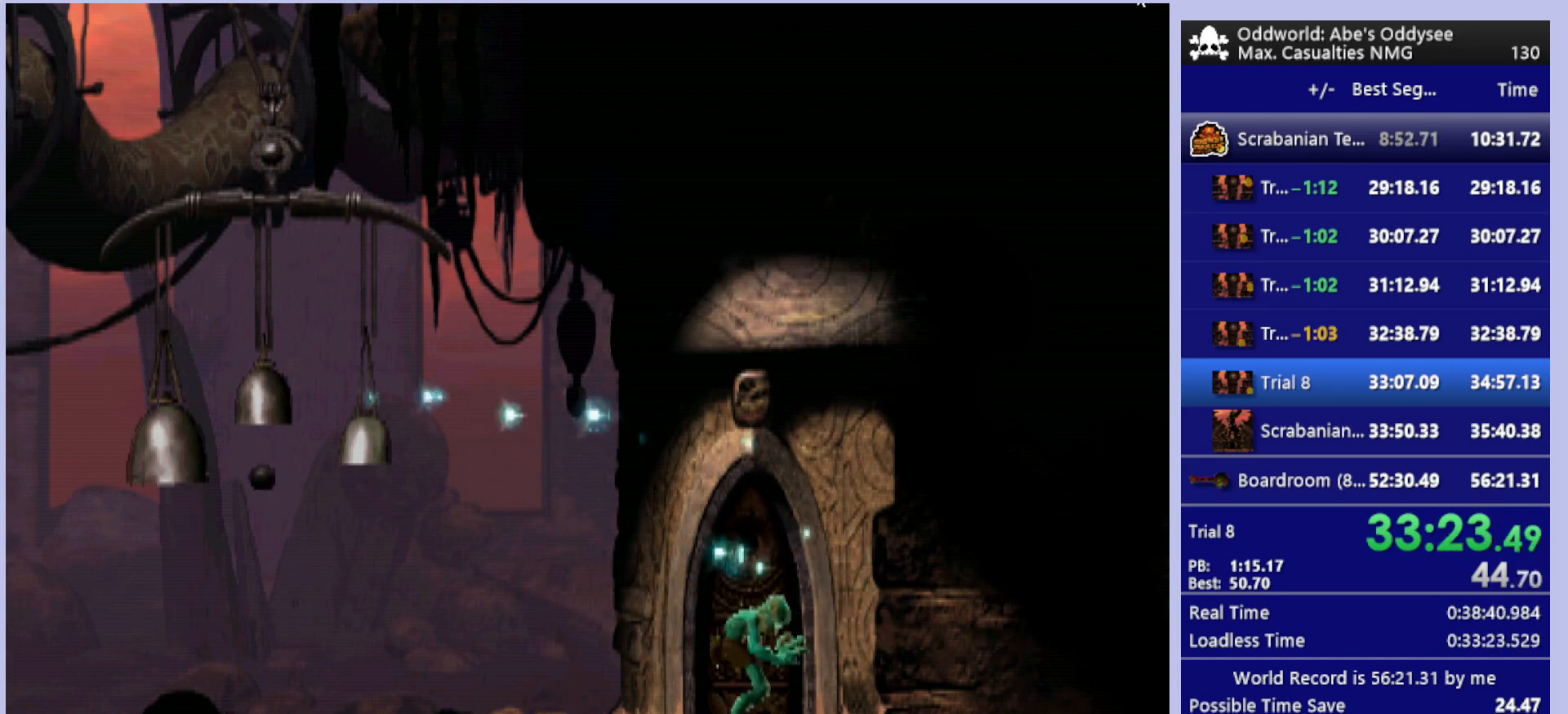
{"buttons": ["L1", "R1"], "left_stick": "center", "events": []}
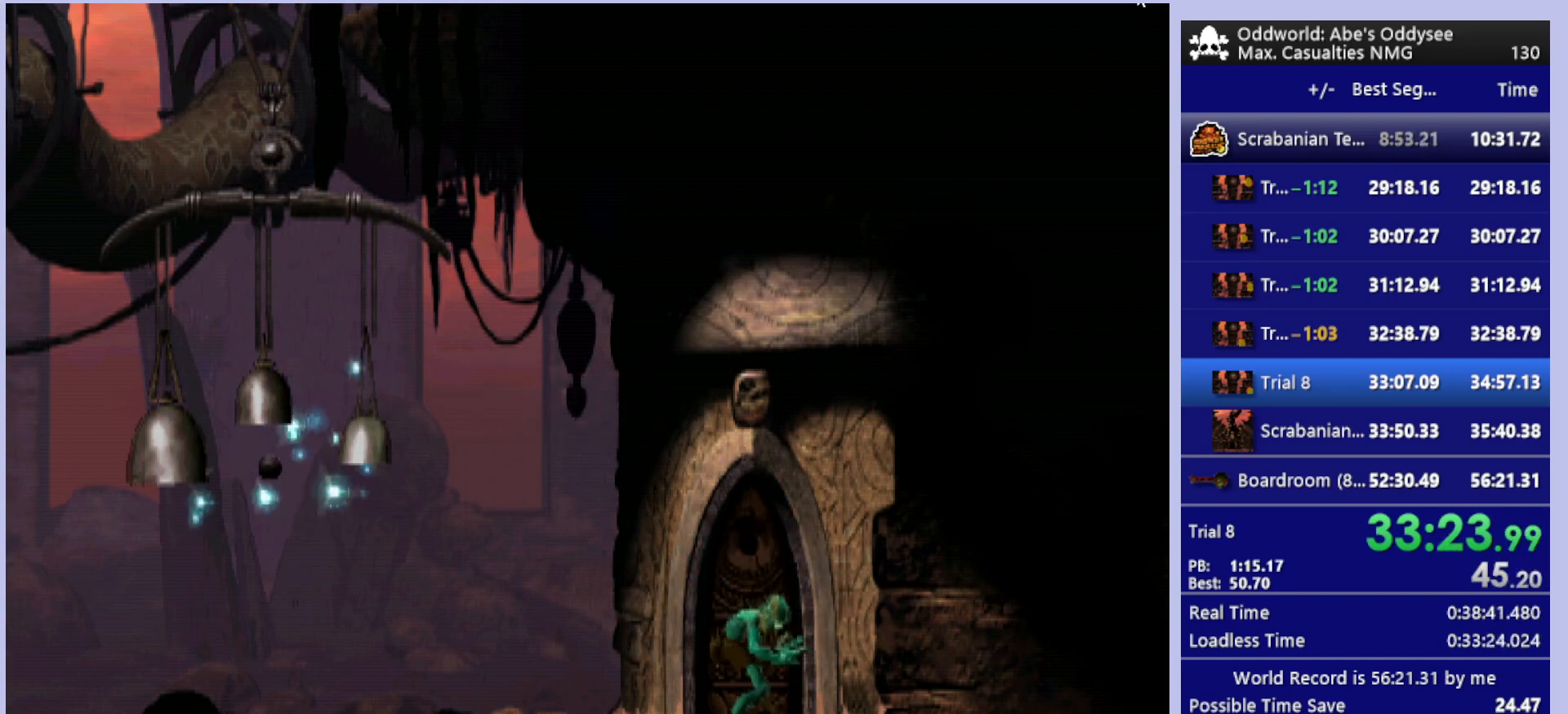
{"buttons": [], "left_stick": "center", "events": [[267, "L1", "up"], [500, "R1", "up"]]}
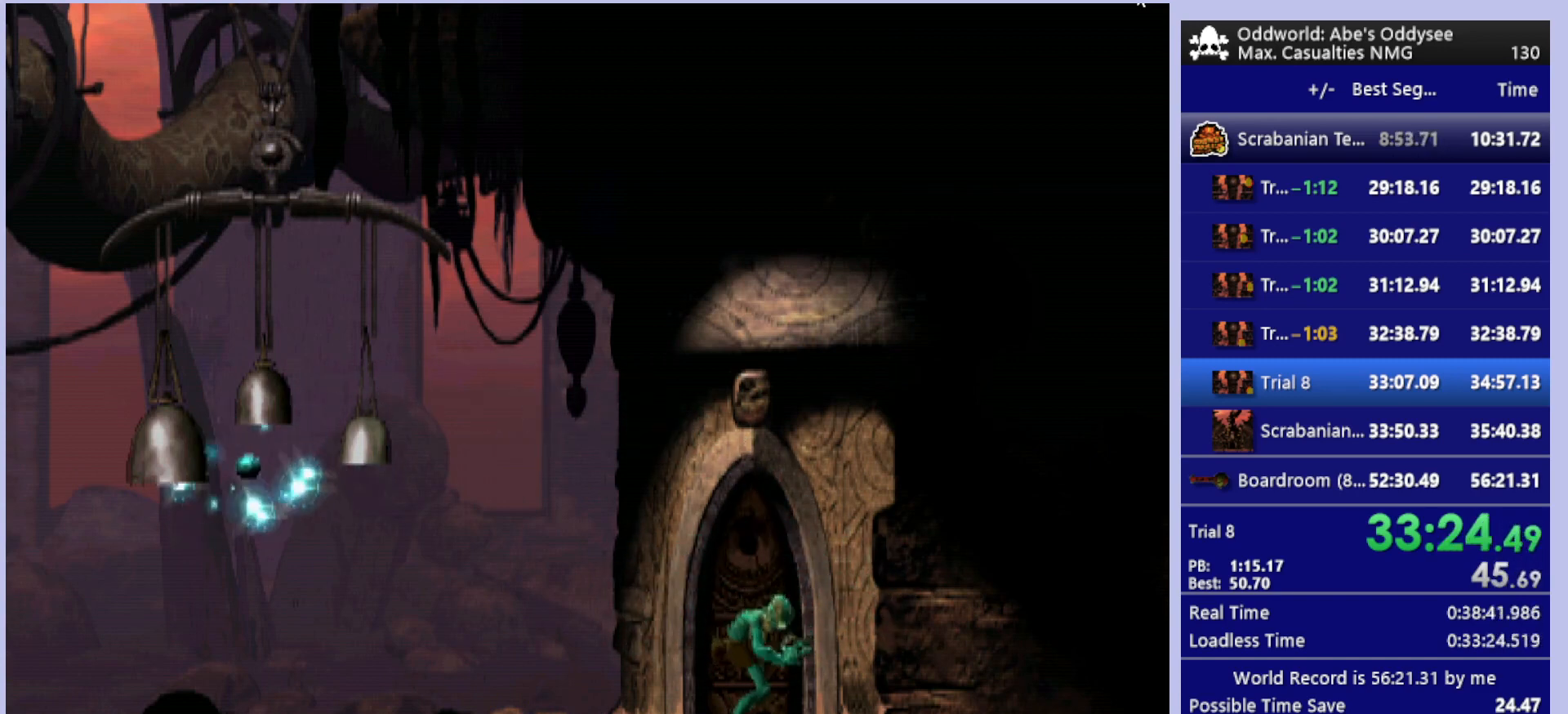
{"buttons": [], "left_stick": "center", "events": []}
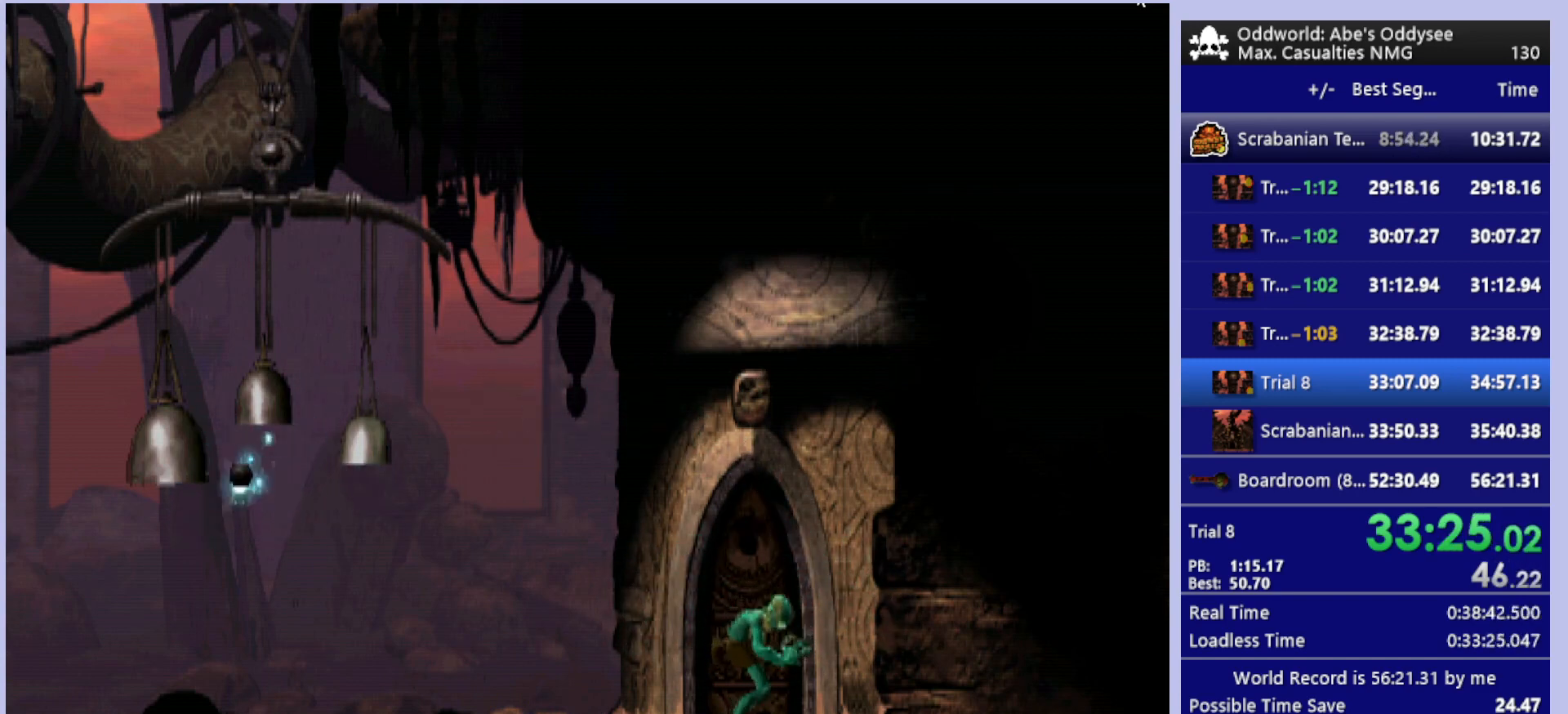
{"buttons": [], "left_stick": "center", "events": []}
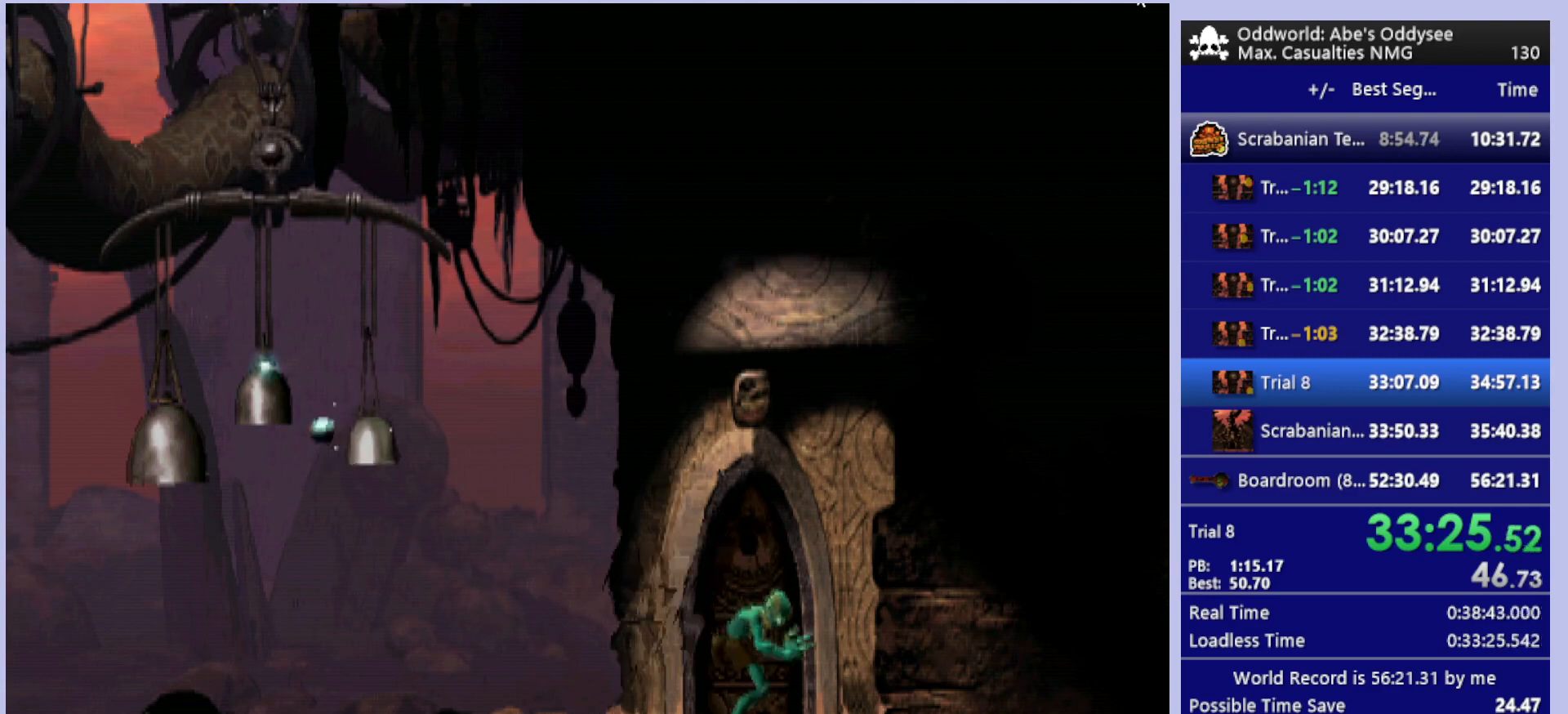
{"buttons": [], "left_stick": "center", "events": []}
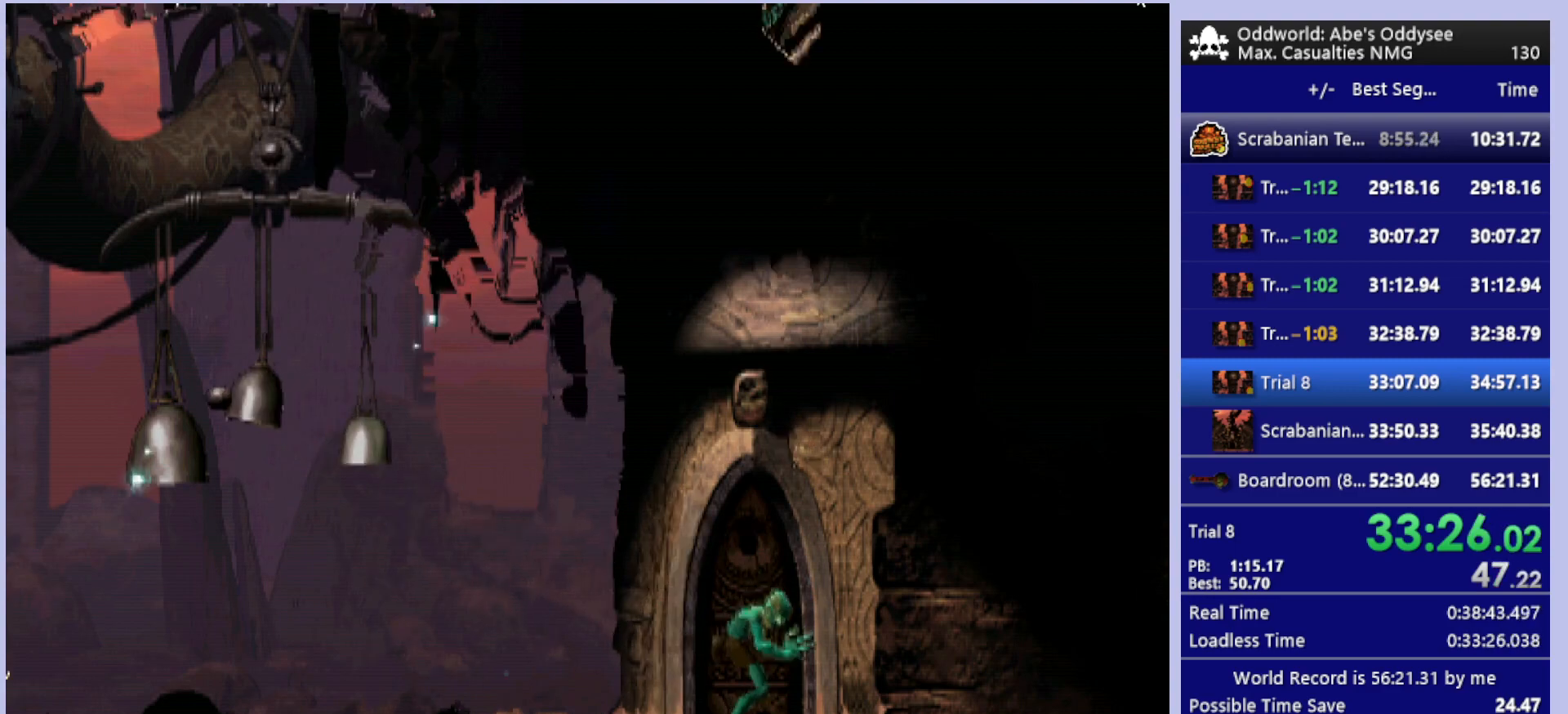
{"buttons": ["DPAD_UP"], "left_stick": "center", "events": [[100, "DPAD_UP", "down"]]}
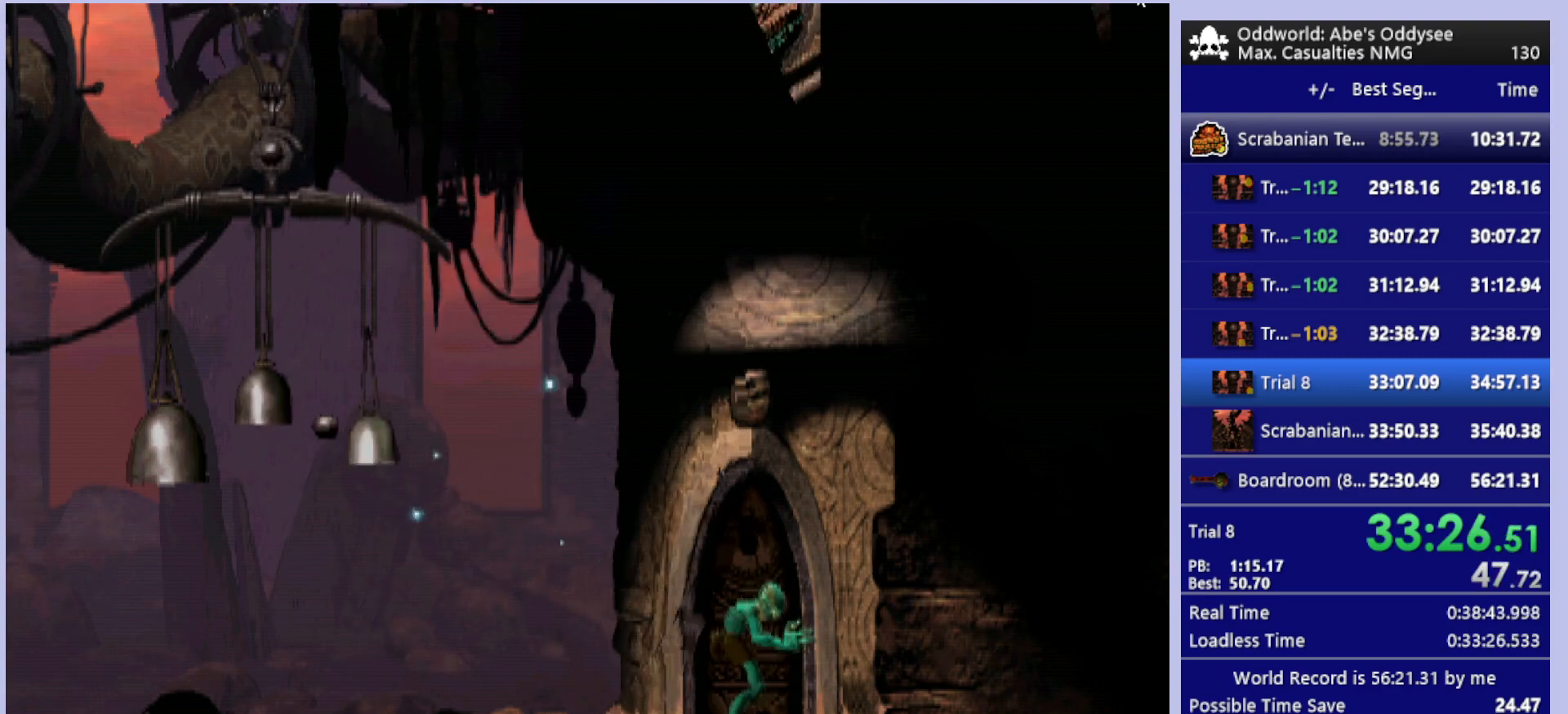
{"buttons": ["DPAD_UP"], "left_stick": "center", "events": []}
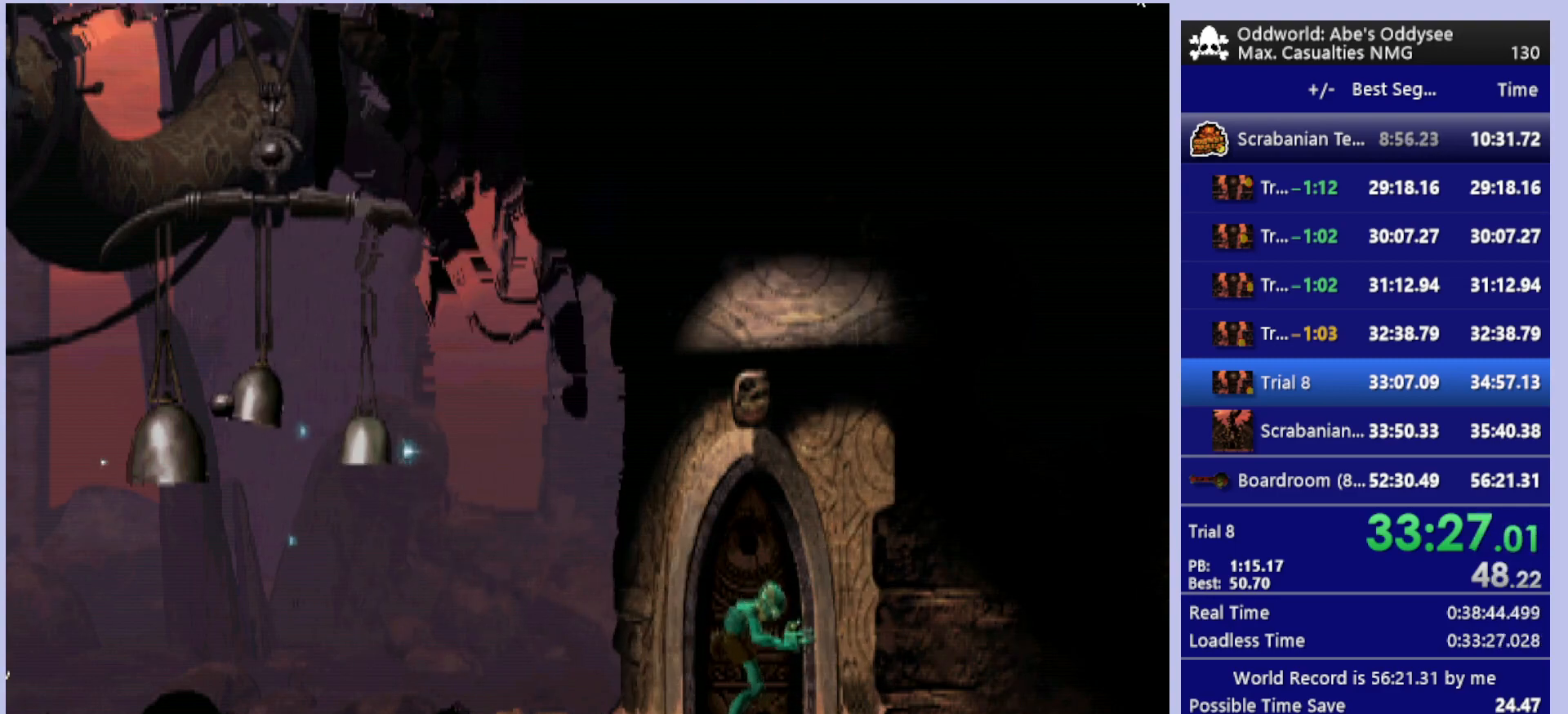
{"buttons": ["DPAD_UP"], "left_stick": "center", "events": []}
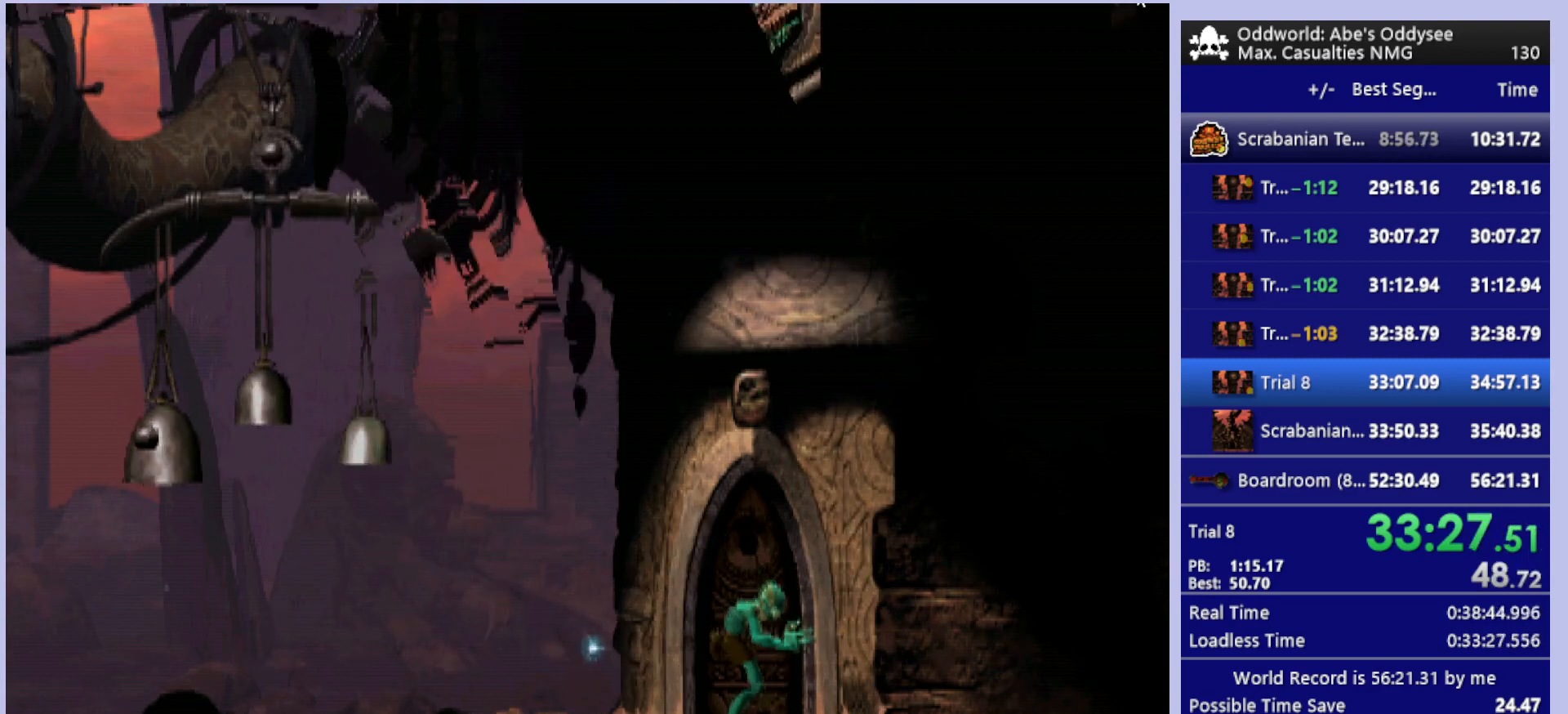
{"buttons": ["DPAD_UP"], "left_stick": "center", "events": []}
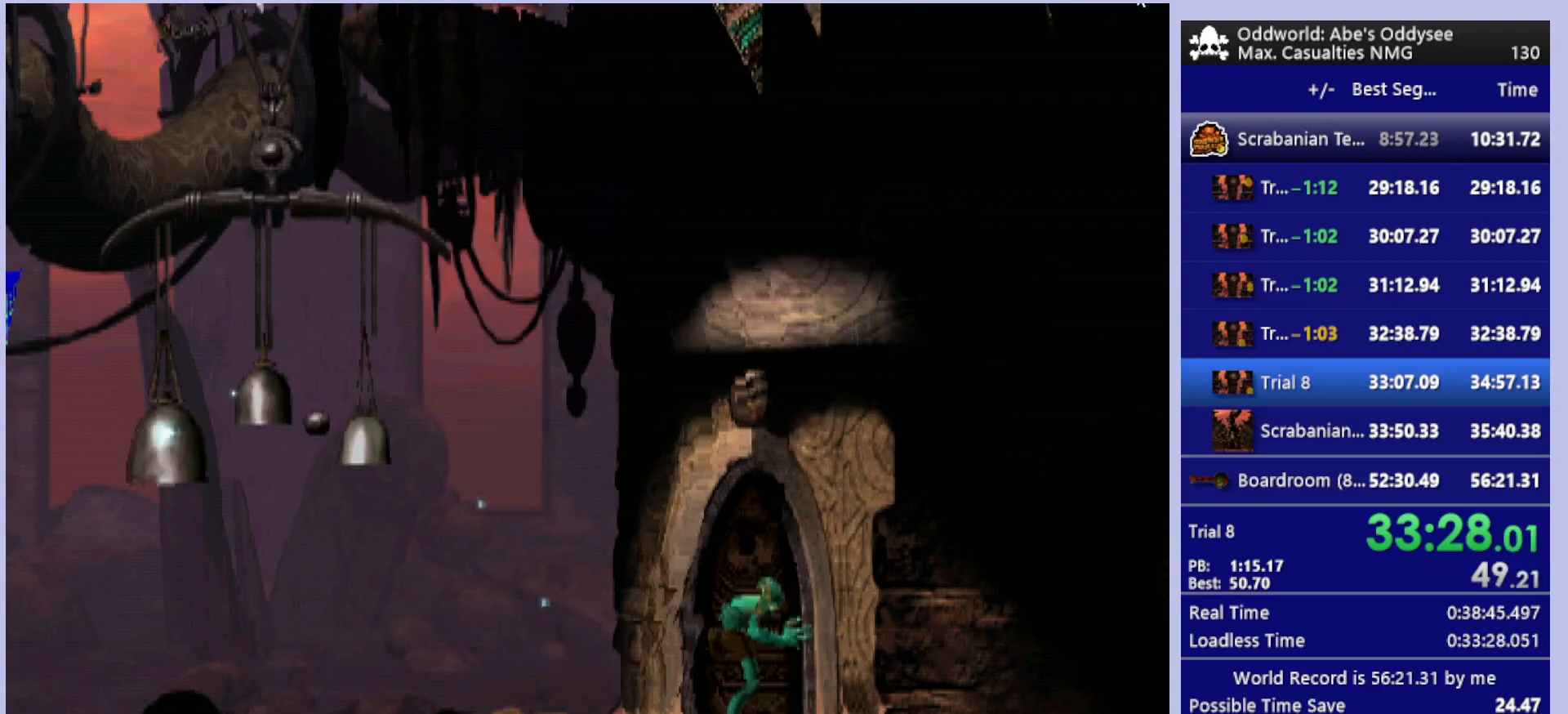
{"buttons": ["DPAD_UP"], "left_stick": "center", "events": []}
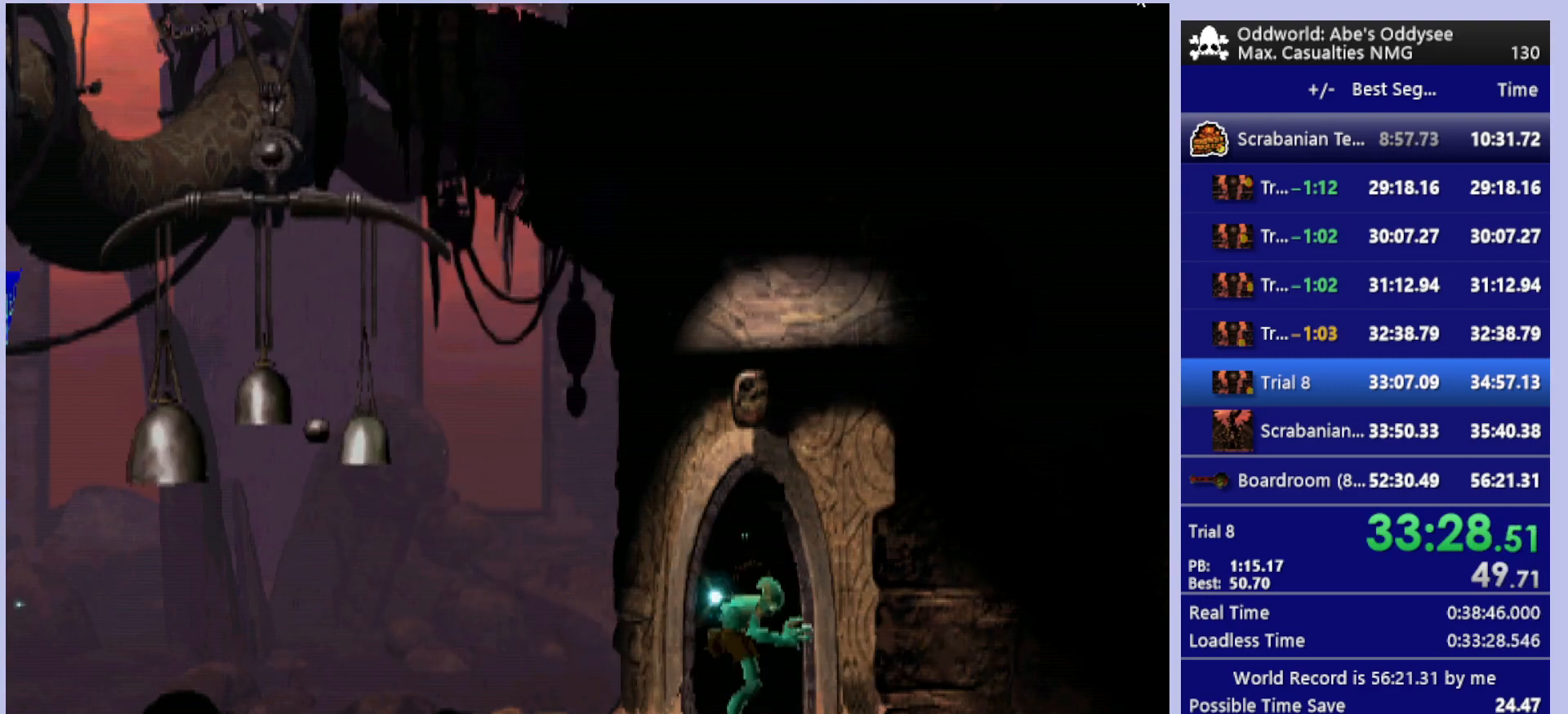
{"buttons": ["DPAD_UP"], "left_stick": "center", "events": []}
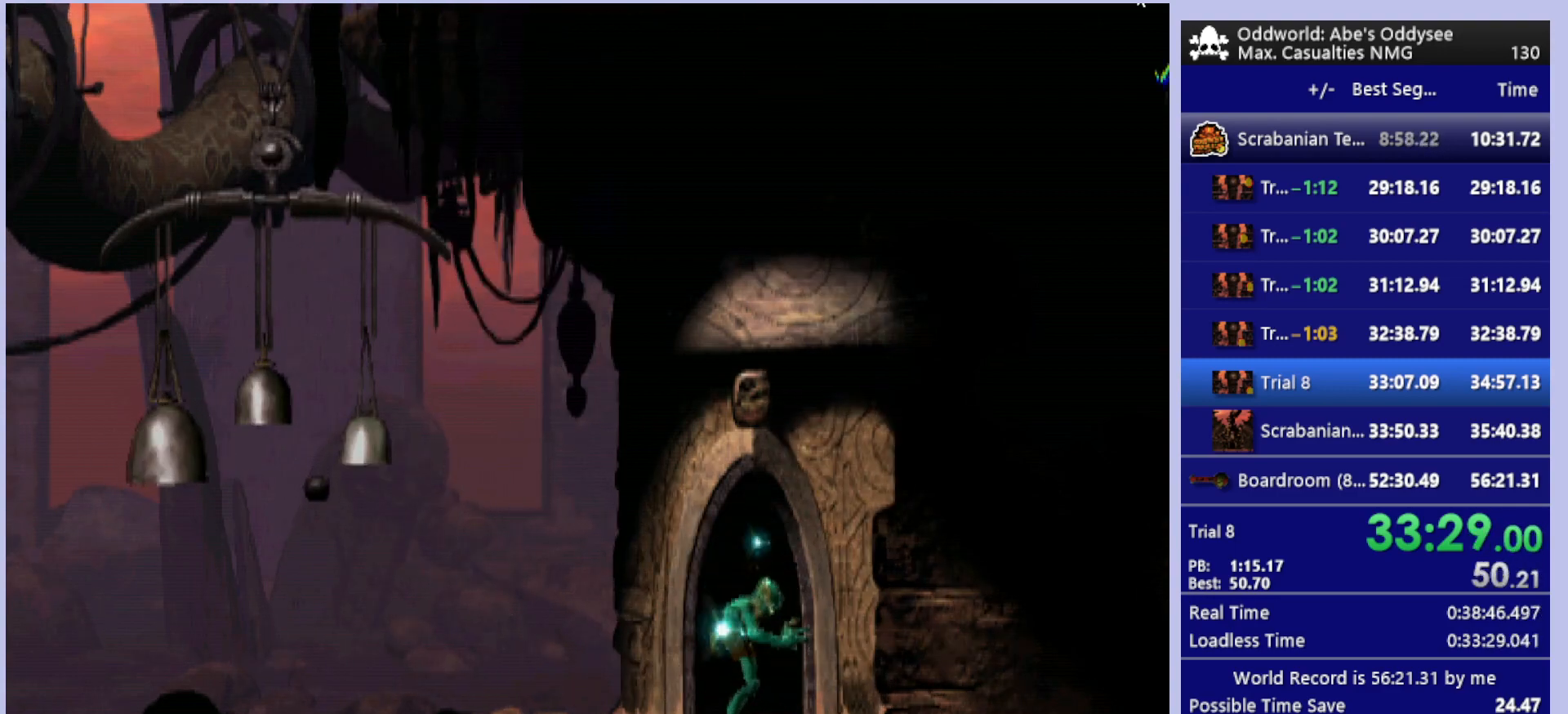
{"buttons": ["DPAD_UP"], "left_stick": "center", "events": []}
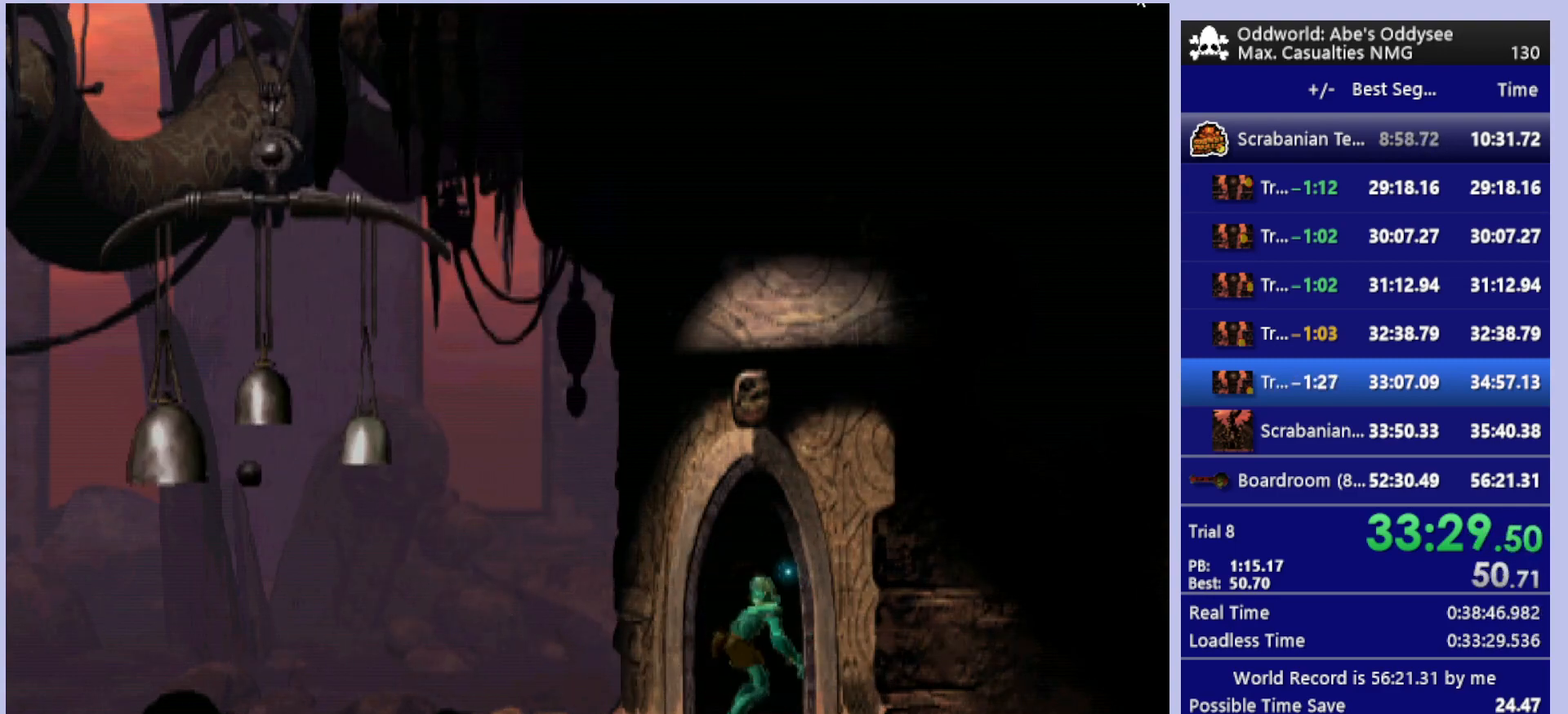
{"buttons": ["CROSS"], "left_stick": "center", "events": [[367, "CROSS", "down"], [400, "DPAD_UP", "up"]]}
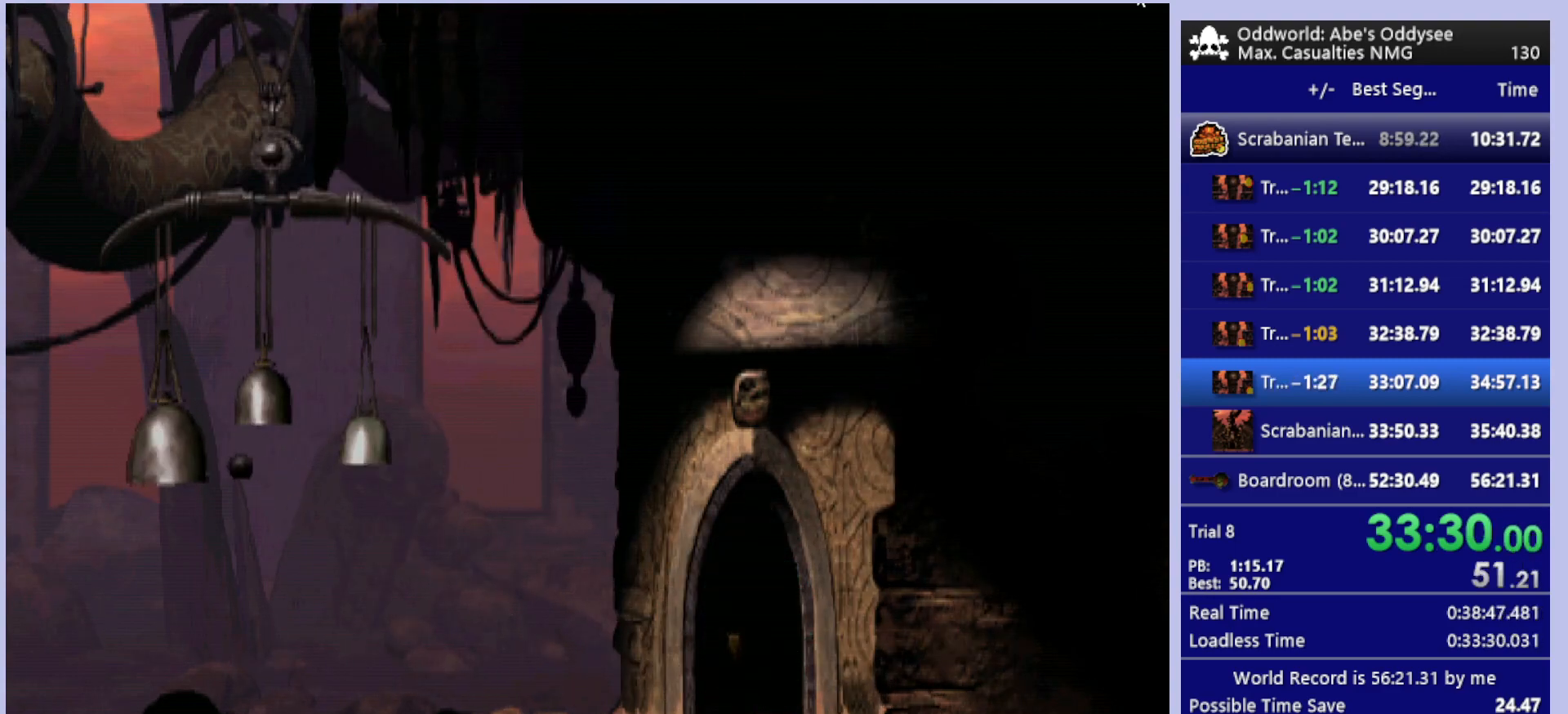
{"buttons": ["CROSS"], "left_stick": "center", "events": []}
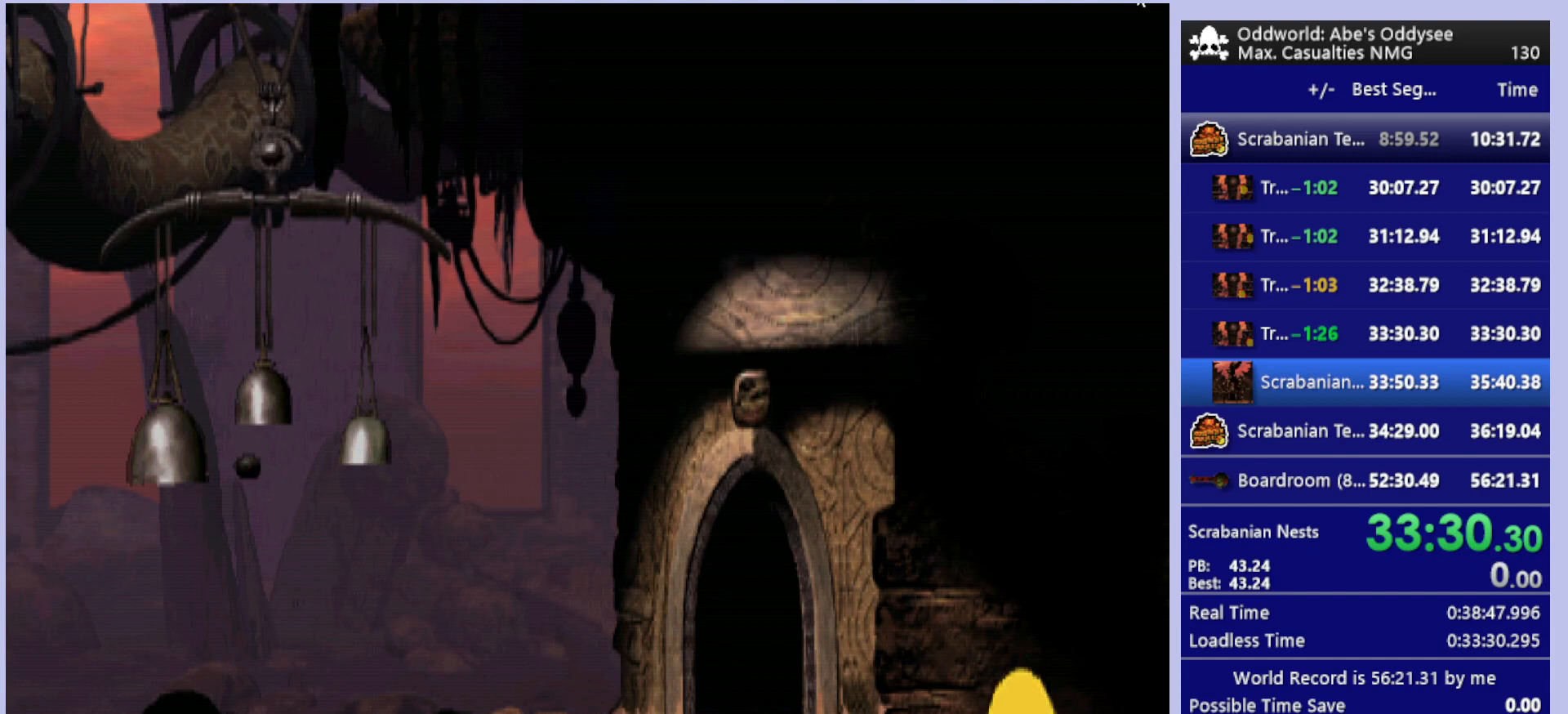
{"buttons": ["CROSS"], "left_stick": "center", "events": []}
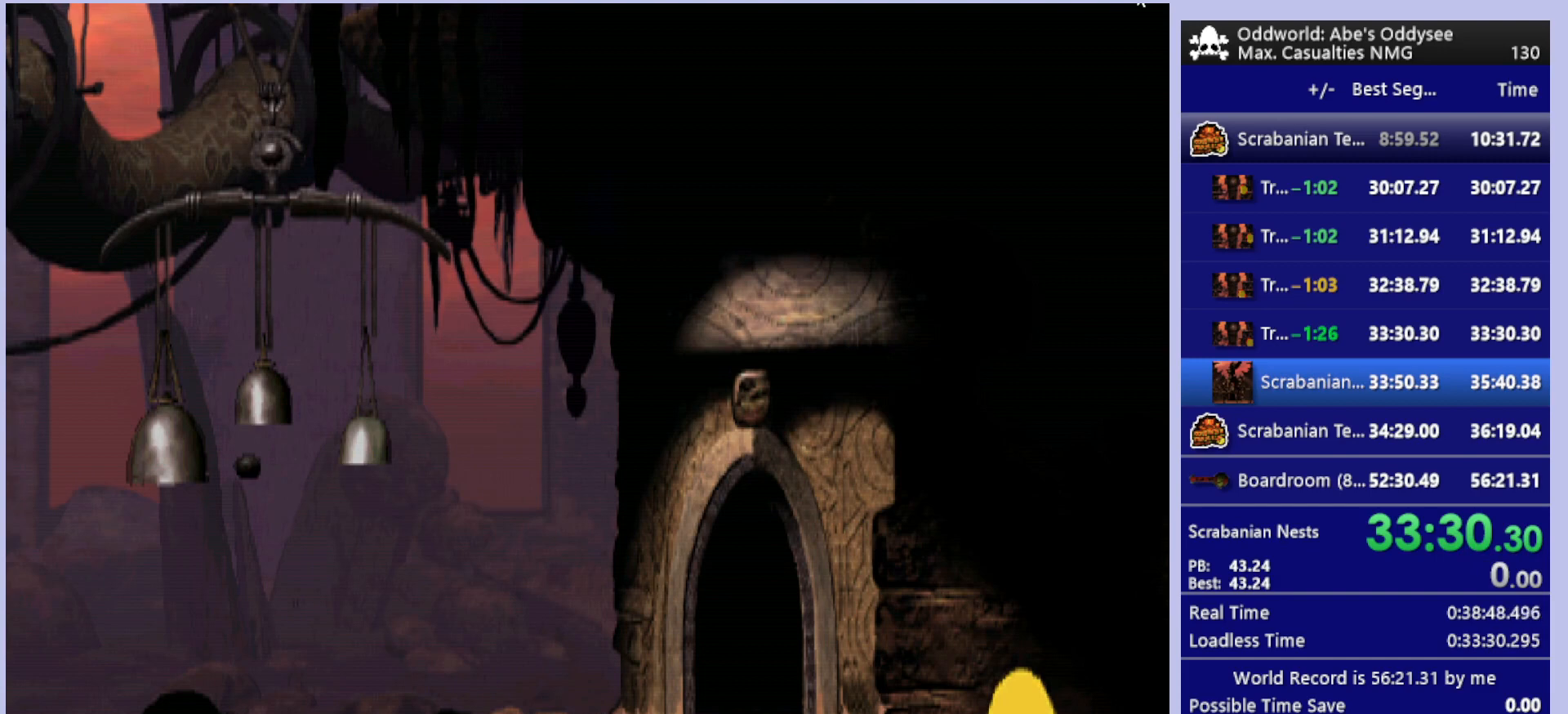
{"buttons": ["CROSS"], "left_stick": "center", "events": []}